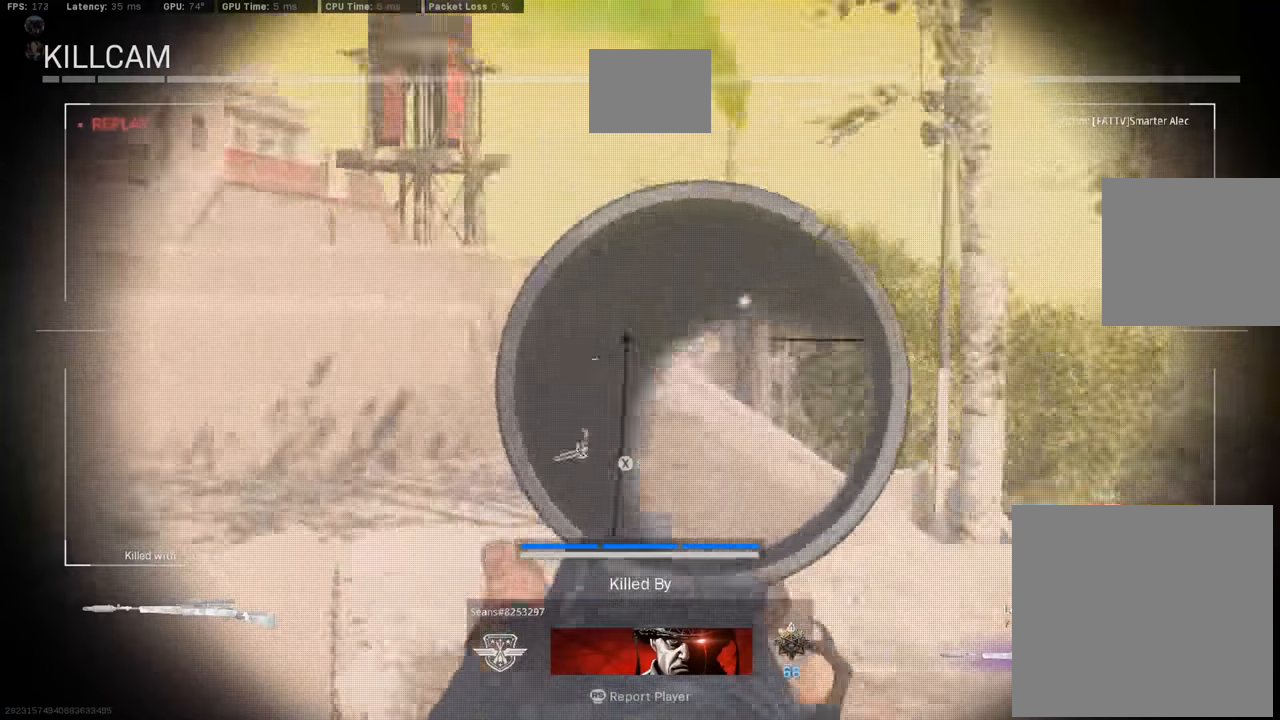
Gameplay with a controller (Xbox layout); each line is a JSON object with the inputs held at the frame after it. "events" lists button and stick changes between this image and that frame as [ms after this image, input, new state], when the widget could be followed in between. Not read: R3 SHARE.
{"buttons": [], "left_stick": "center", "right_stick": "center", "events": [[383, "X", "down"], [483, "X", "up"]]}
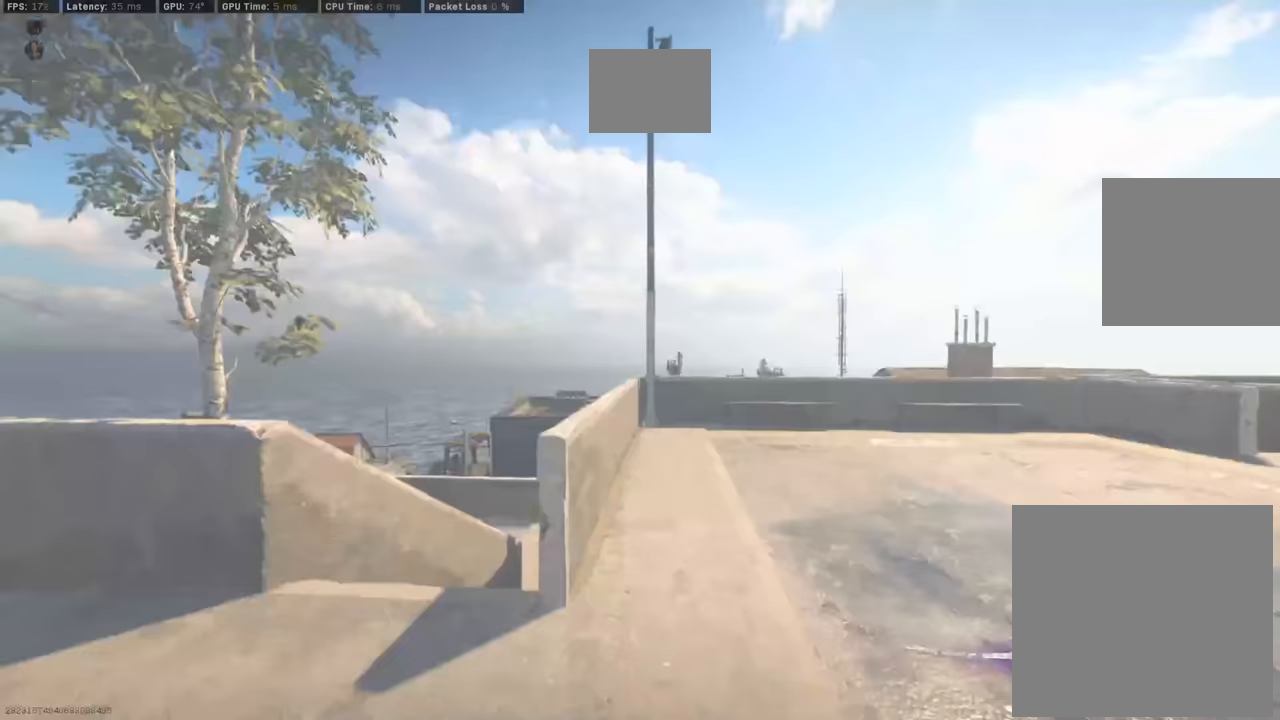
{"buttons": [], "left_stick": "center", "right_stick": "center", "events": []}
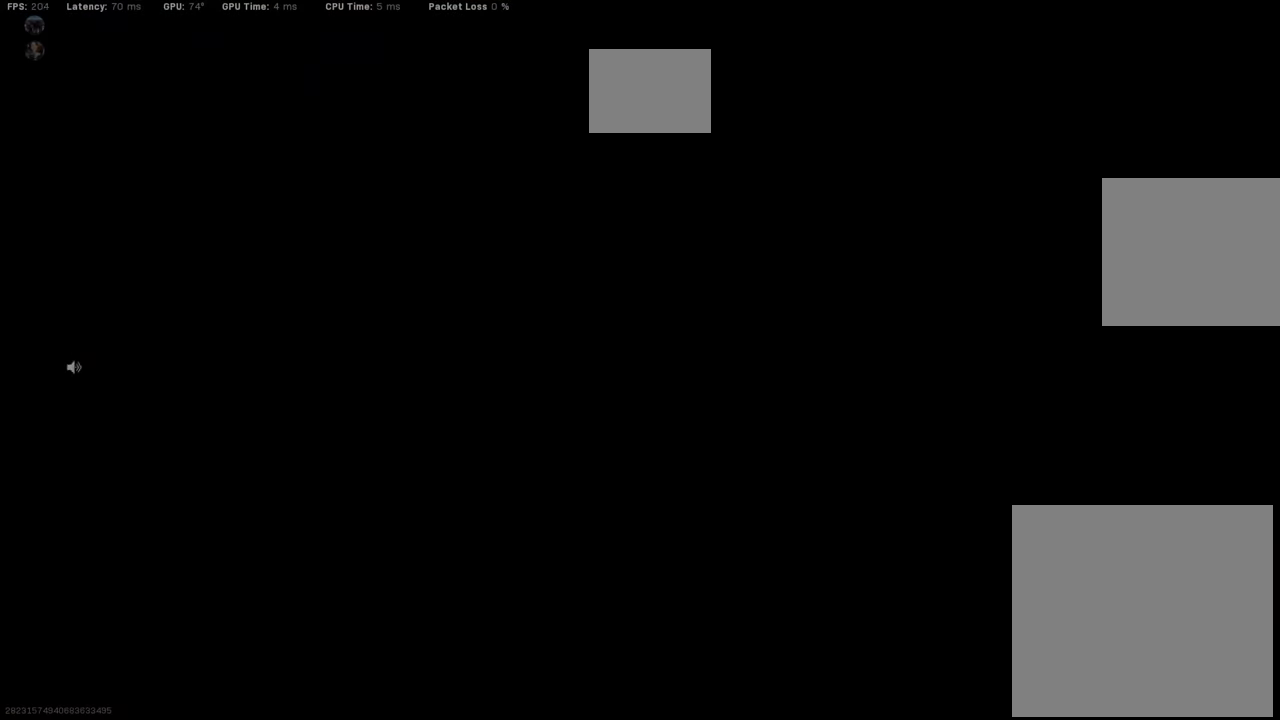
{"buttons": [], "left_stick": "center", "right_stick": "center", "events": []}
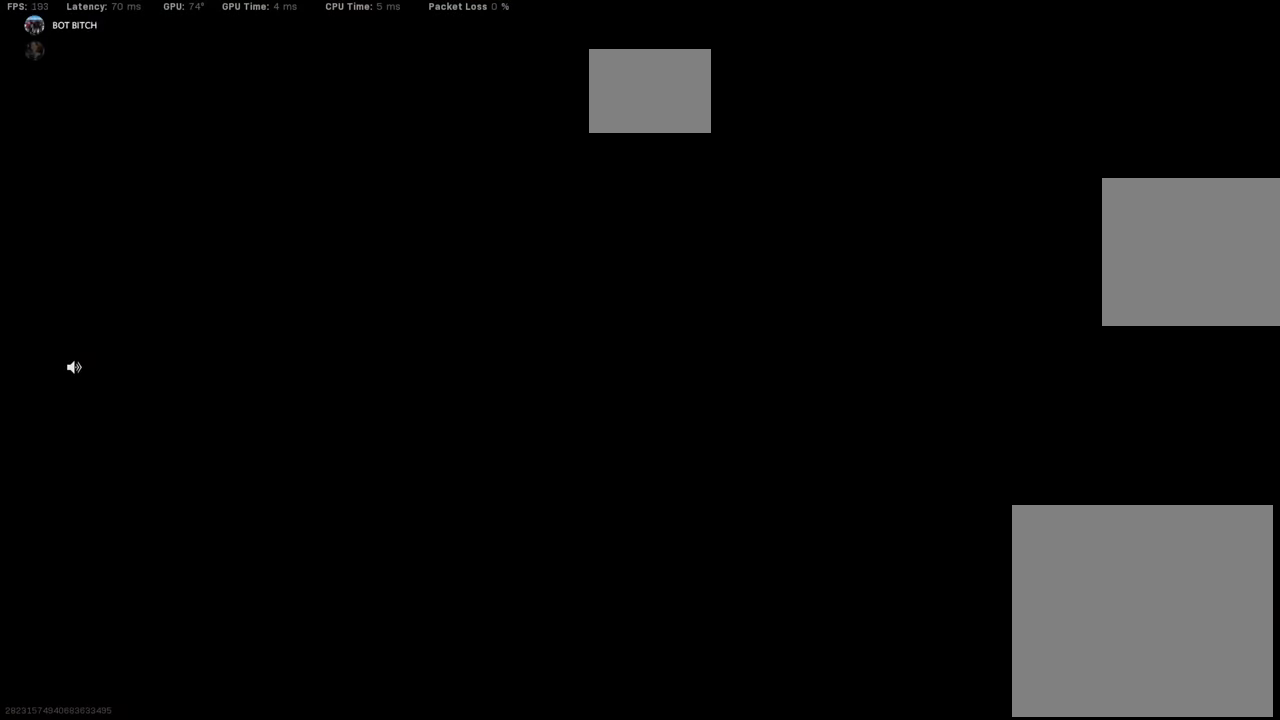
{"buttons": [], "left_stick": "right", "right_stick": "up-left", "events": [[351, "left_stick", "right"], [351, "right_stick", "up-left"]]}
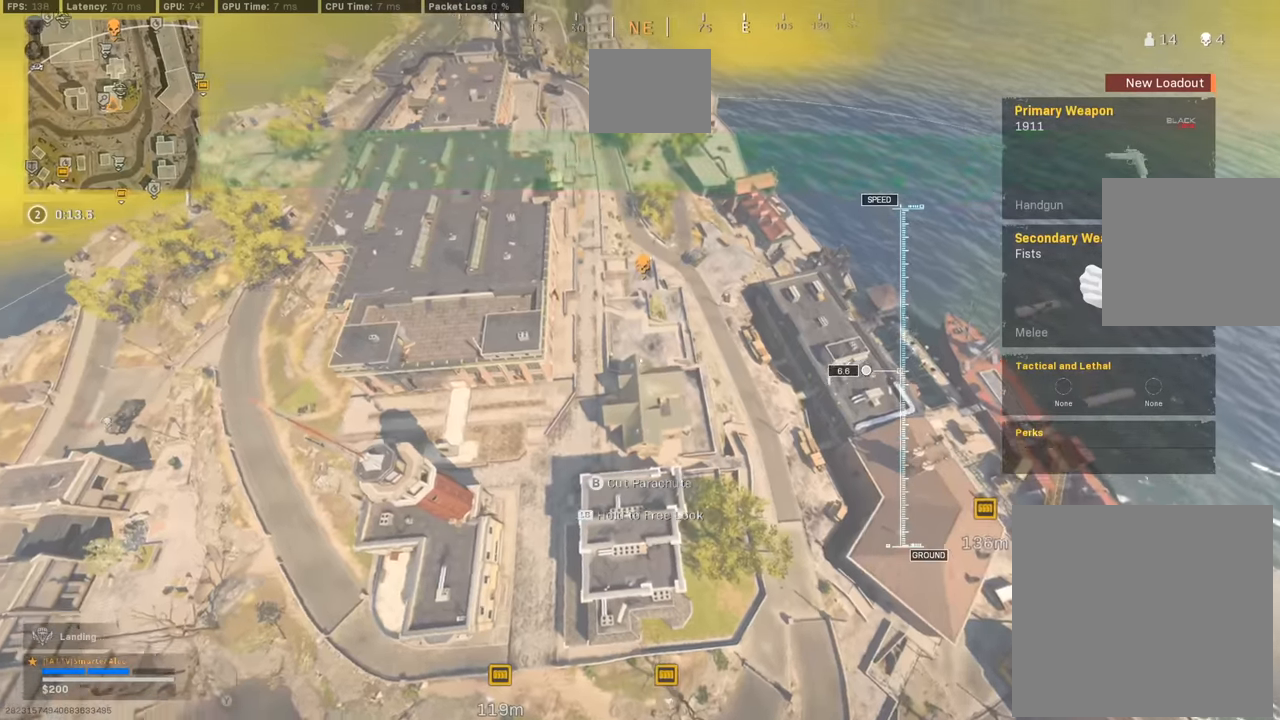
{"buttons": [], "left_stick": "up-right", "right_stick": "up-left", "events": [[250, "left_stick", "up-right"]]}
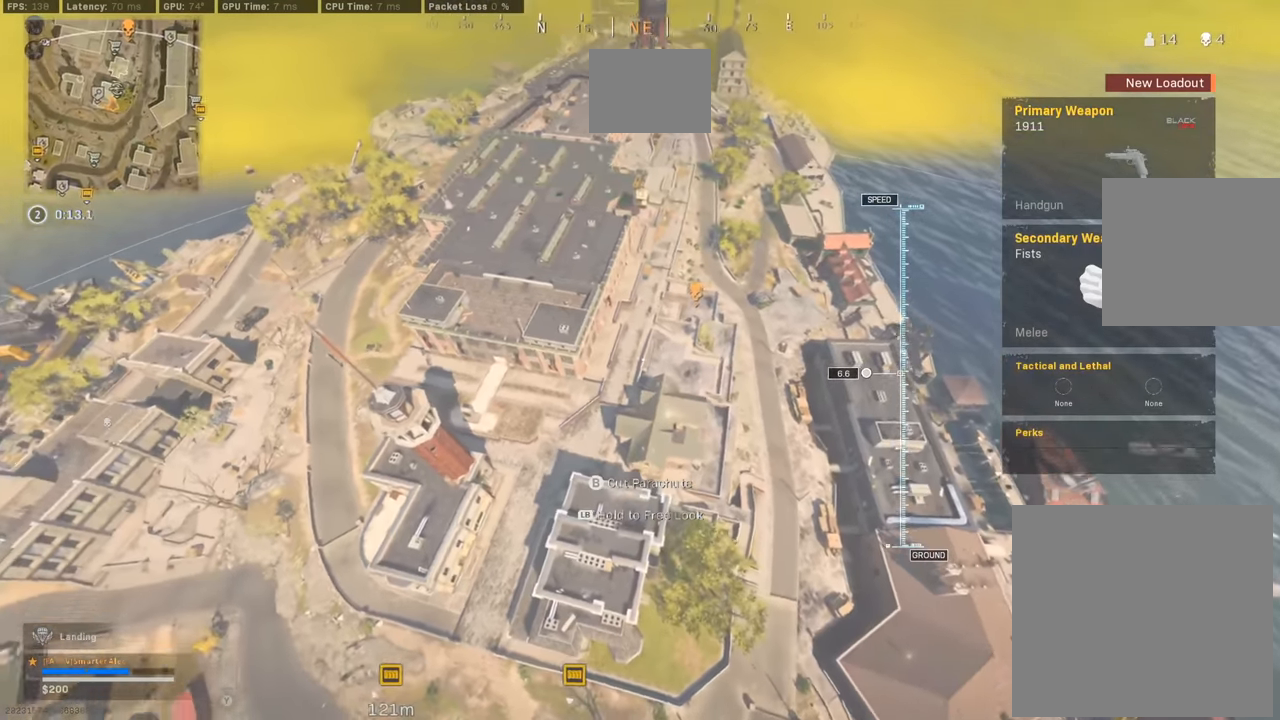
{"buttons": [], "left_stick": "up-right", "right_stick": "up-left", "events": []}
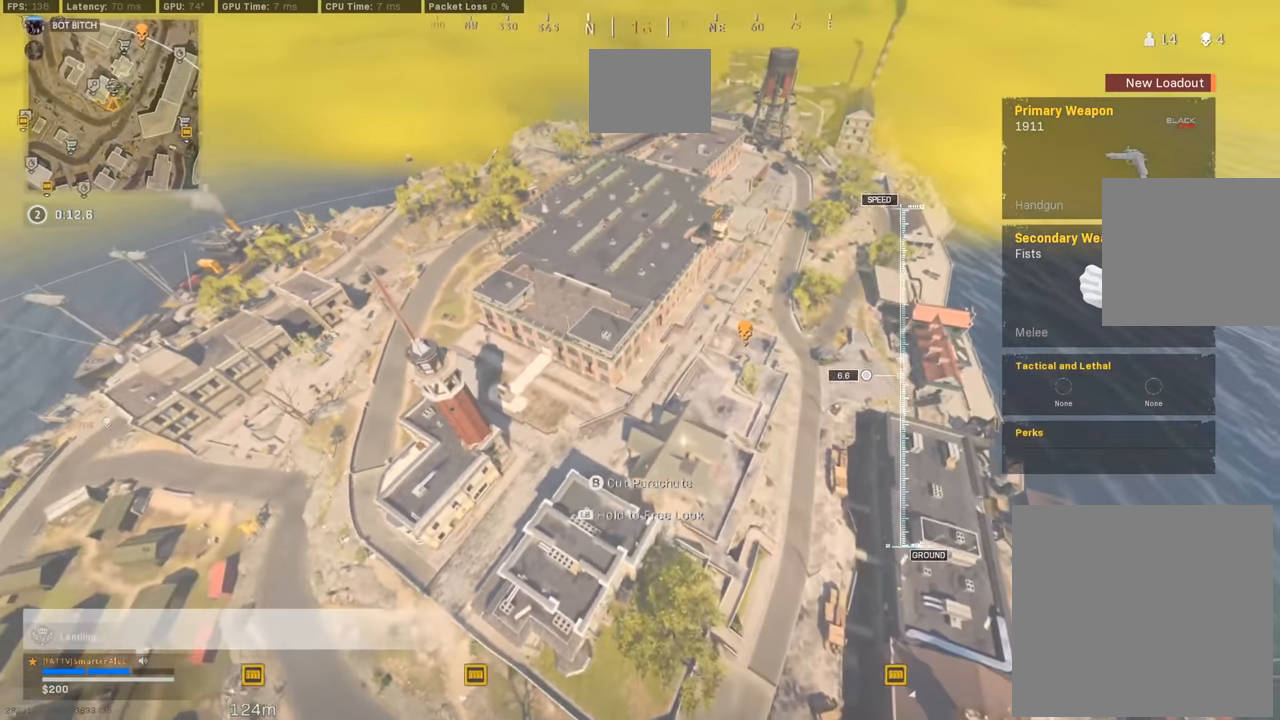
{"buttons": [], "left_stick": "up", "right_stick": "up-left", "events": [[283, "left_stick", "up"]]}
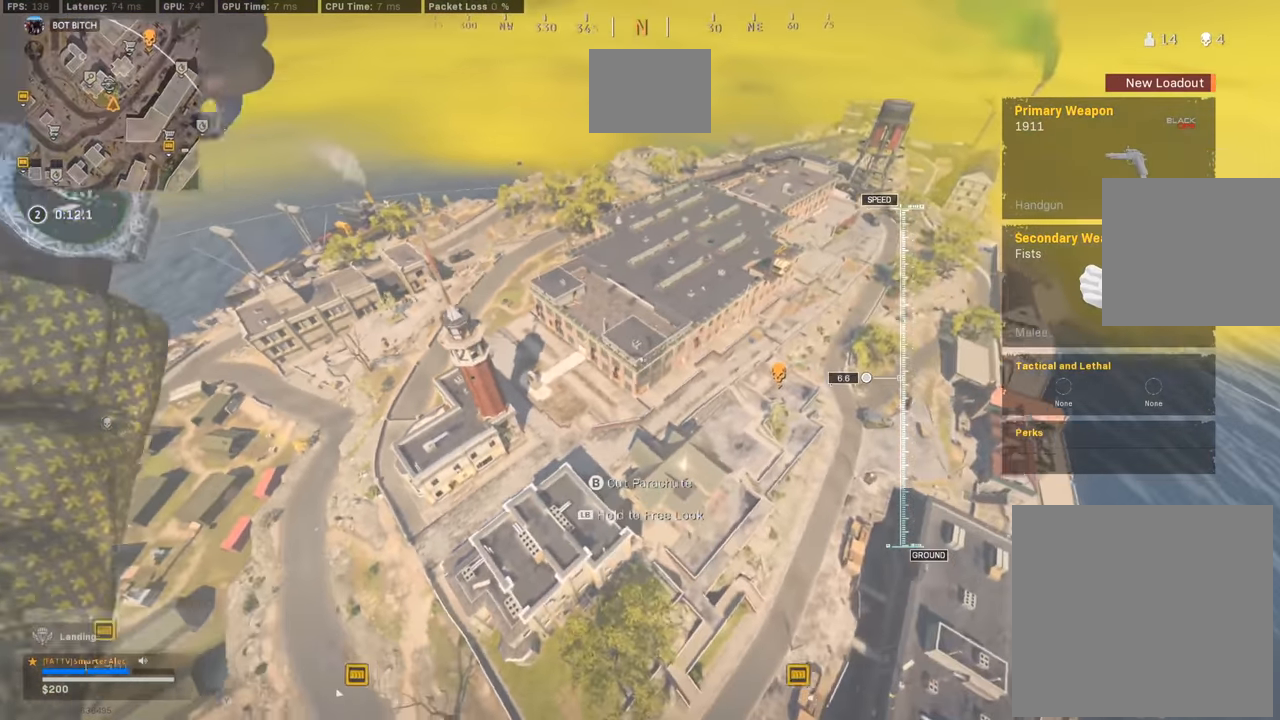
{"buttons": [], "left_stick": "up-left", "right_stick": "up-left", "events": [[317, "left_stick", "up-left"]]}